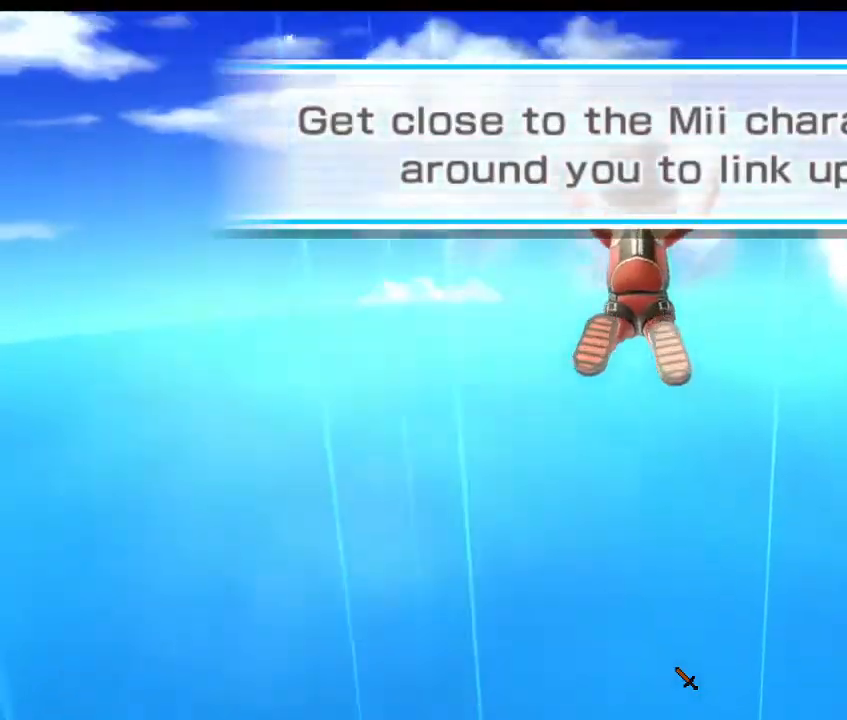
Gameplay with a controller (Xbox layout); each line is a JSON object with the inputs held at the frame after it. "events" lists button and stick changes between this image and that frame as [ms after this image, input, new state], when the widget could be followed in between.
{"buttons": [], "left_stick": "center", "right_stick": "down", "events": []}
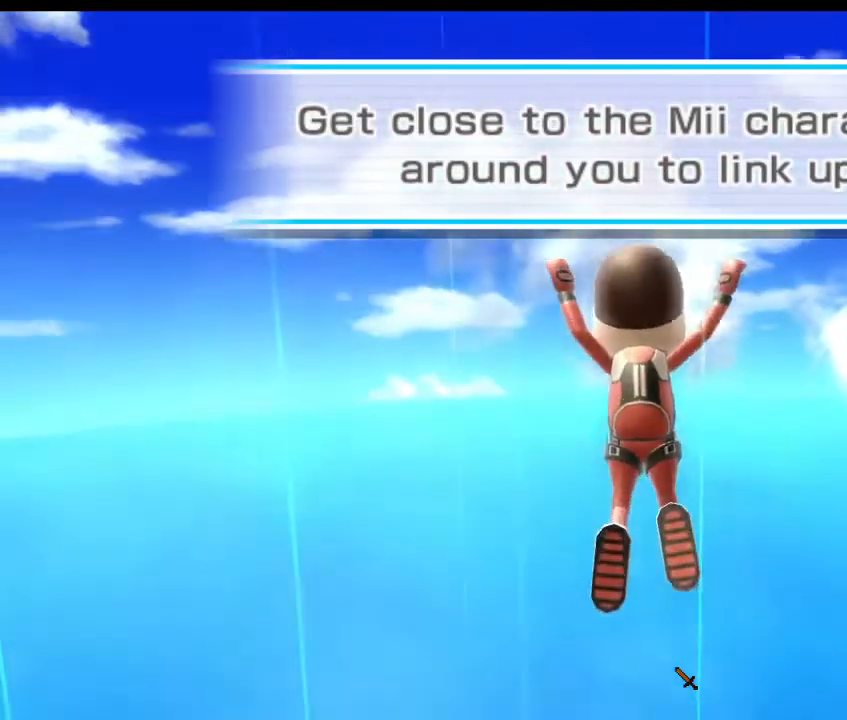
{"buttons": [], "left_stick": "center", "right_stick": "down", "events": []}
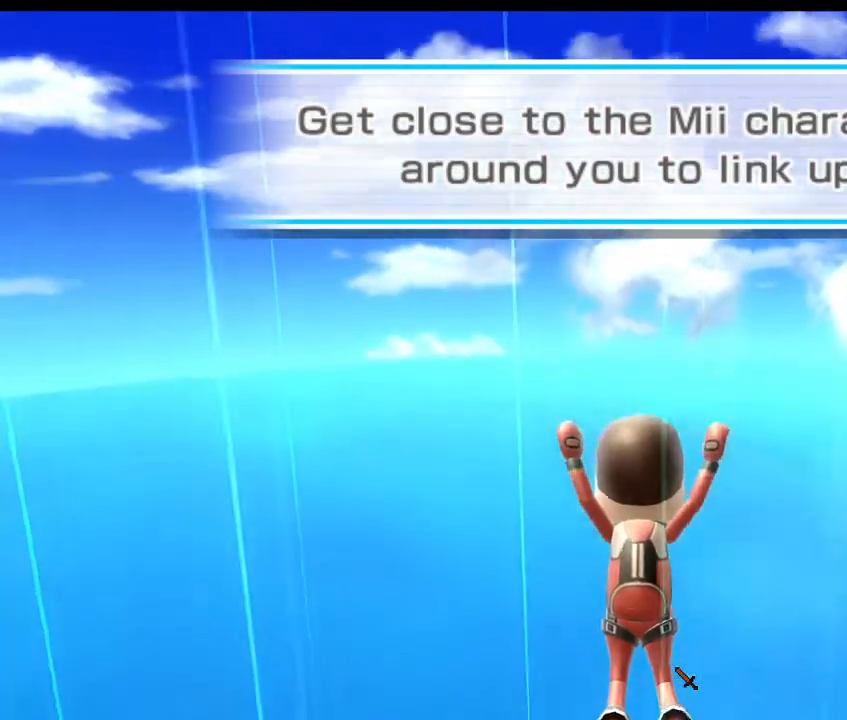
{"buttons": [], "left_stick": "center", "right_stick": "center", "events": [[133, "right_stick", "center"]]}
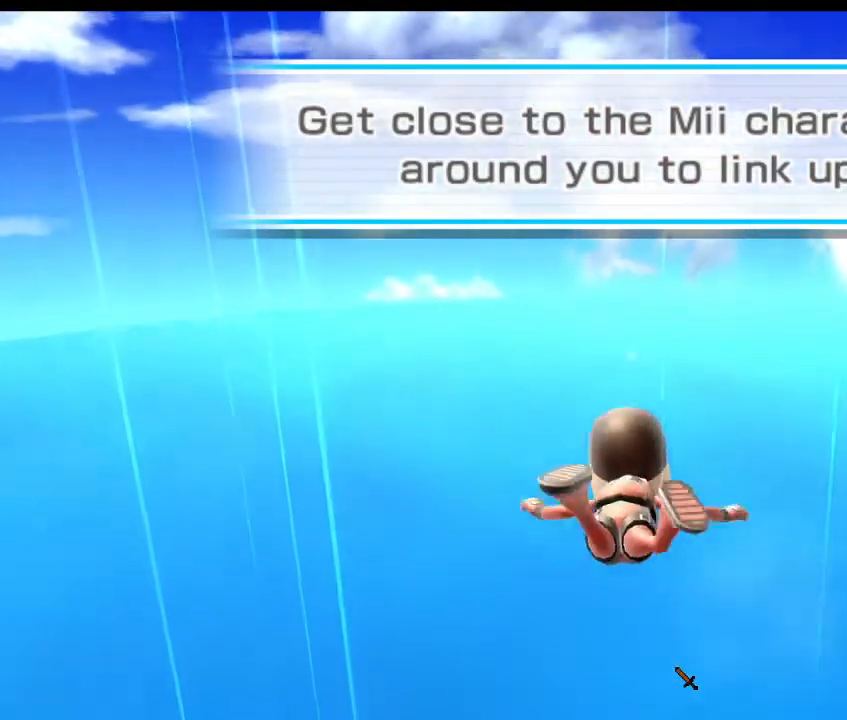
{"buttons": [], "left_stick": "center", "right_stick": "center", "events": []}
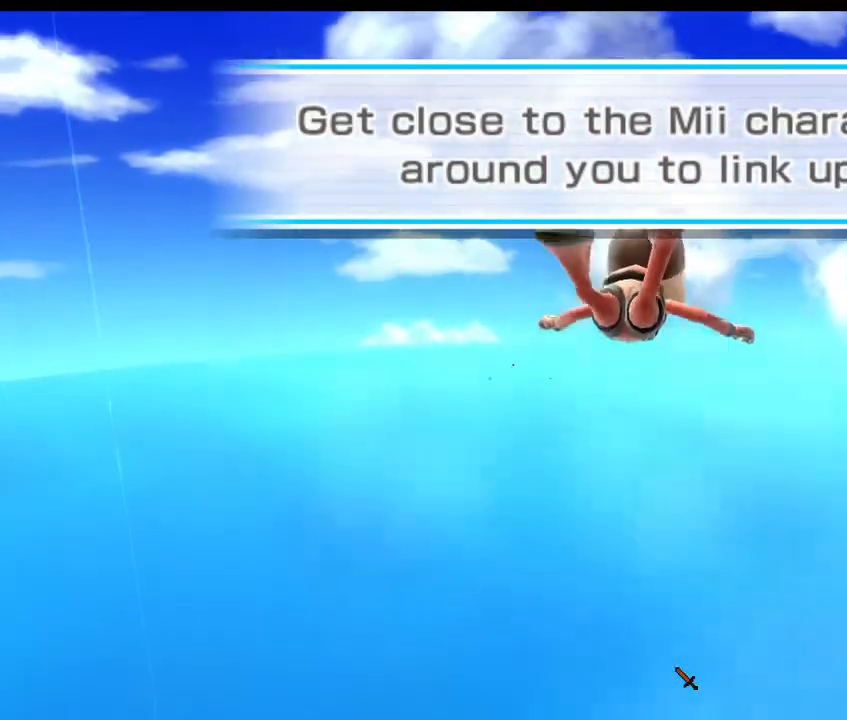
{"buttons": [], "left_stick": "center", "right_stick": "center", "events": []}
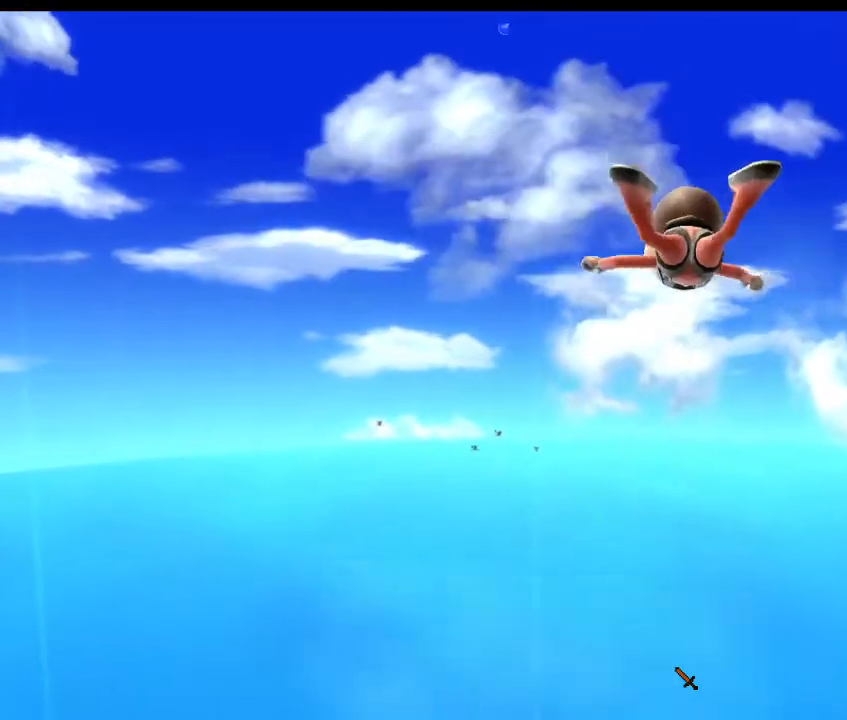
{"buttons": [], "left_stick": "center", "right_stick": "center", "events": []}
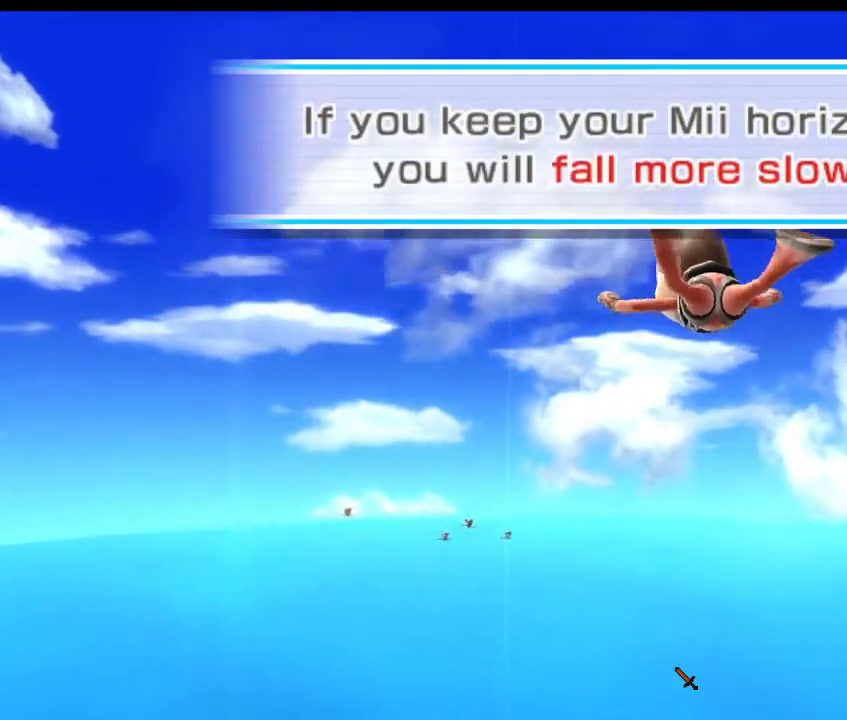
{"buttons": [], "left_stick": "center", "right_stick": "center", "events": []}
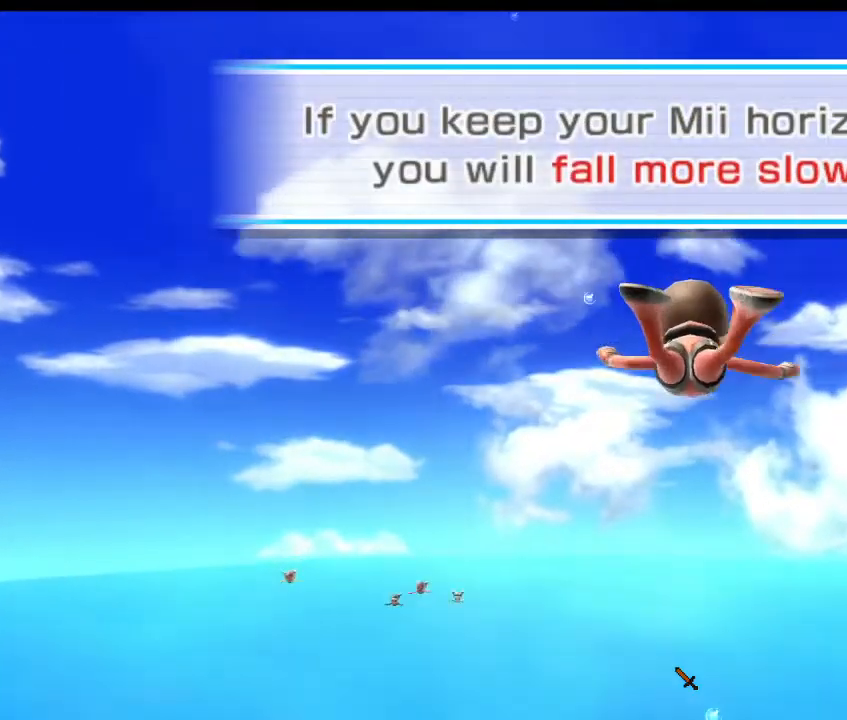
{"buttons": [], "left_stick": "center", "right_stick": "up", "events": [[467, "right_stick", "up"]]}
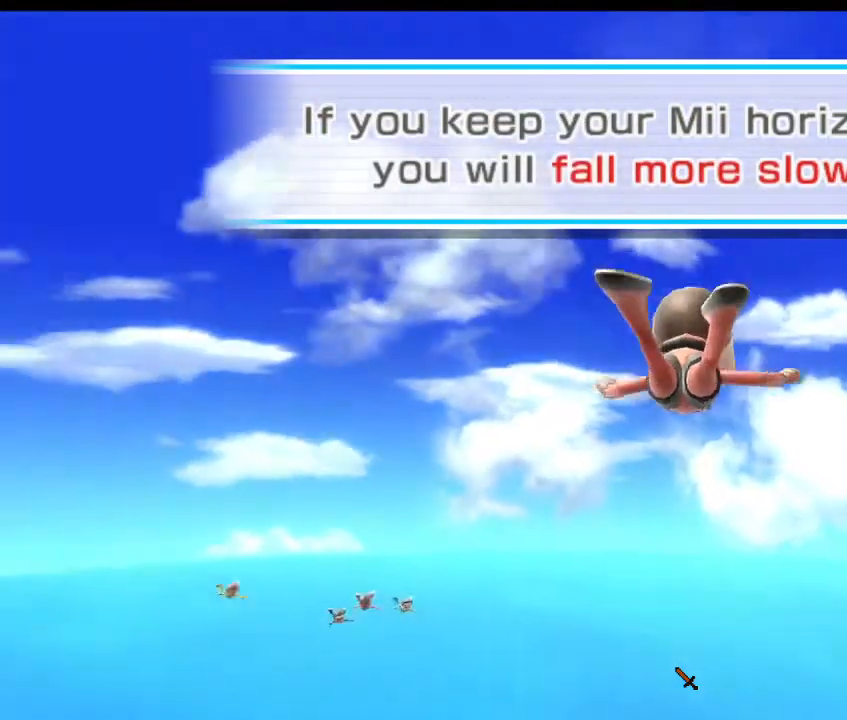
{"buttons": [], "left_stick": "center", "right_stick": "up", "events": []}
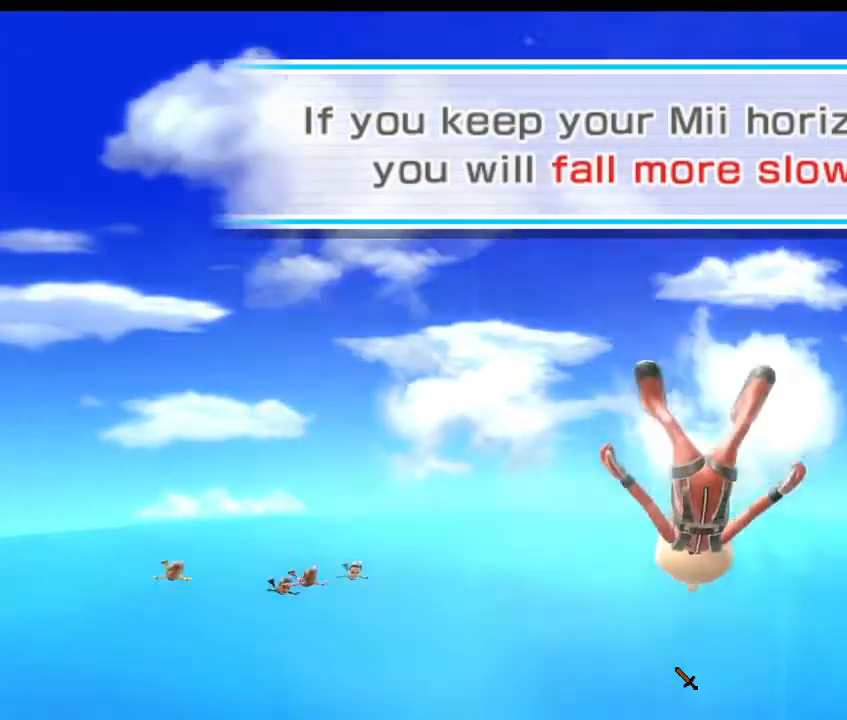
{"buttons": [], "left_stick": "center", "right_stick": "up", "events": []}
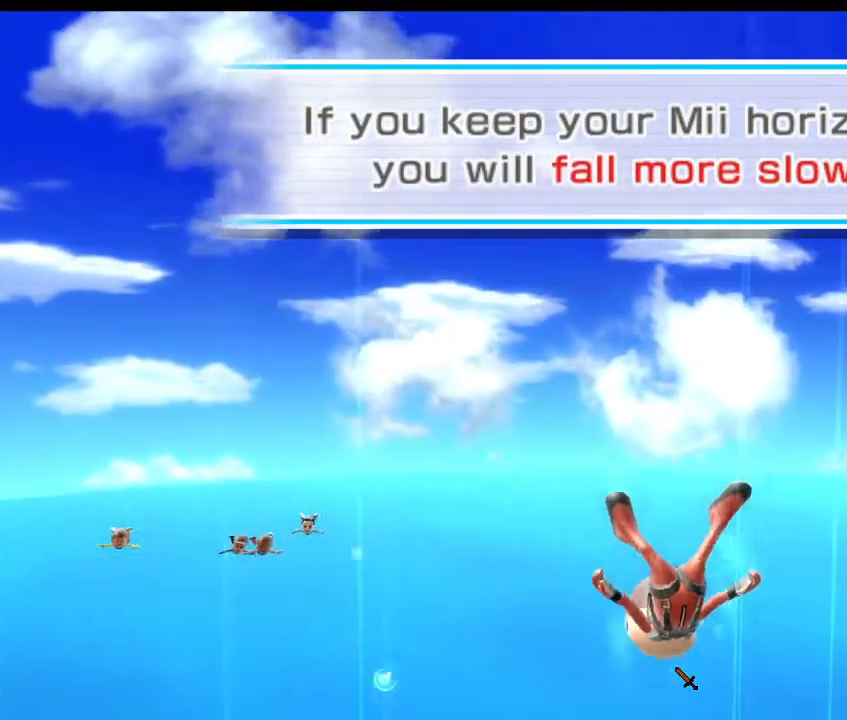
{"buttons": [], "left_stick": "center", "right_stick": "up", "events": []}
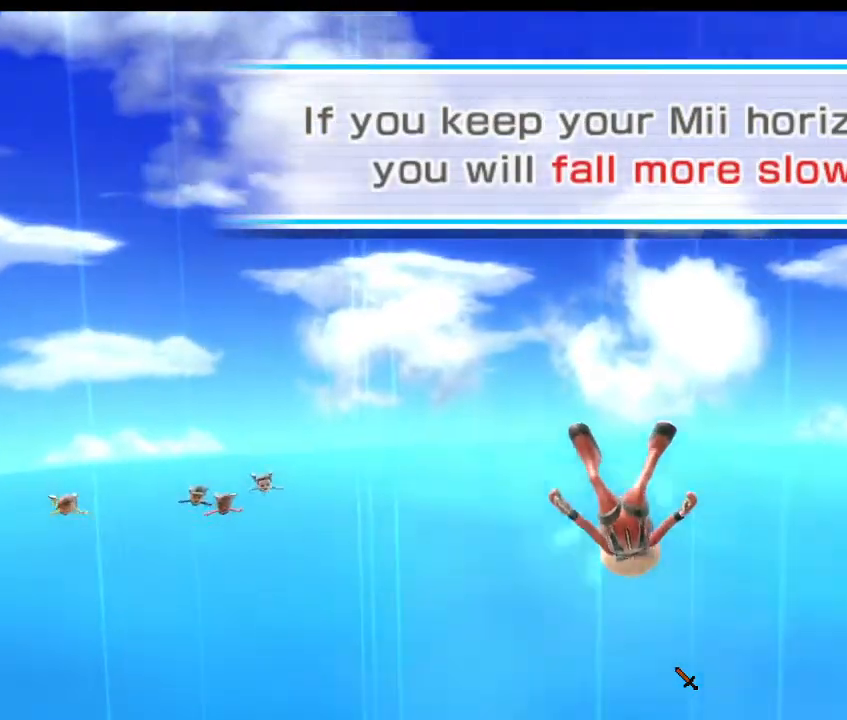
{"buttons": [], "left_stick": "center", "right_stick": "up", "events": []}
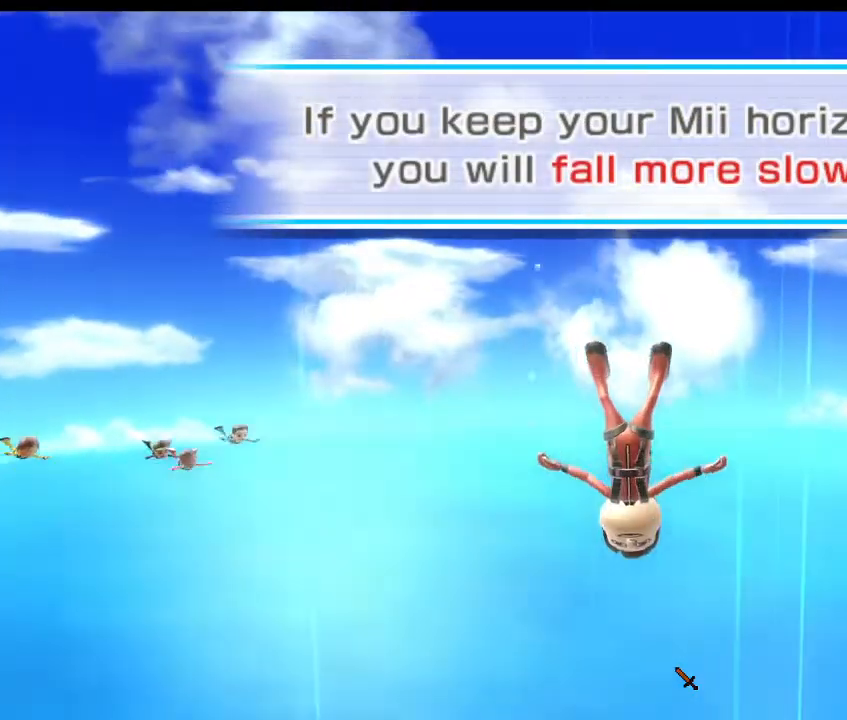
{"buttons": [], "left_stick": "center", "right_stick": "center", "events": [[200, "right_stick", "center"]]}
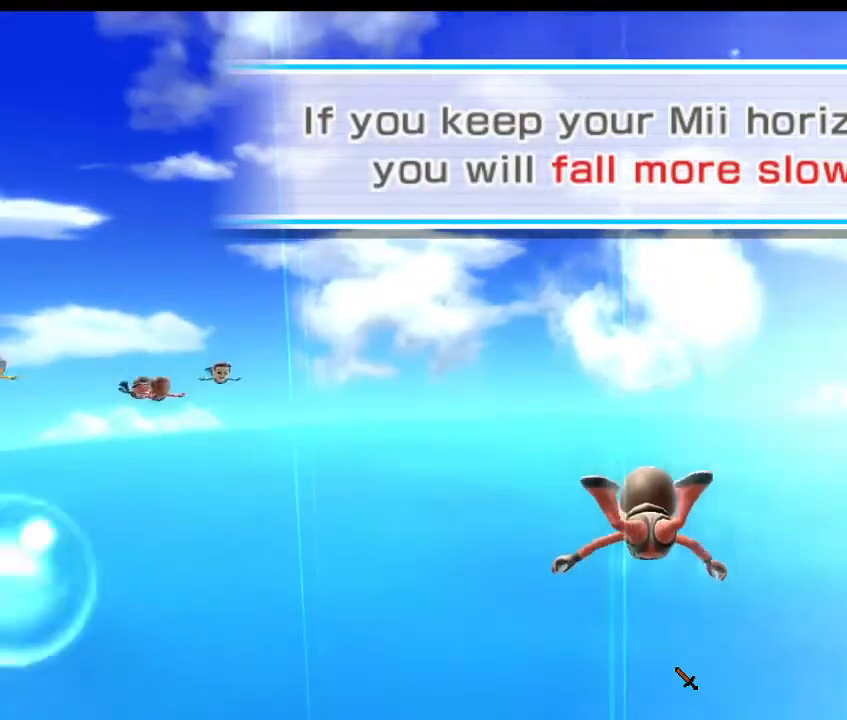
{"buttons": [], "left_stick": "center", "right_stick": "center", "events": []}
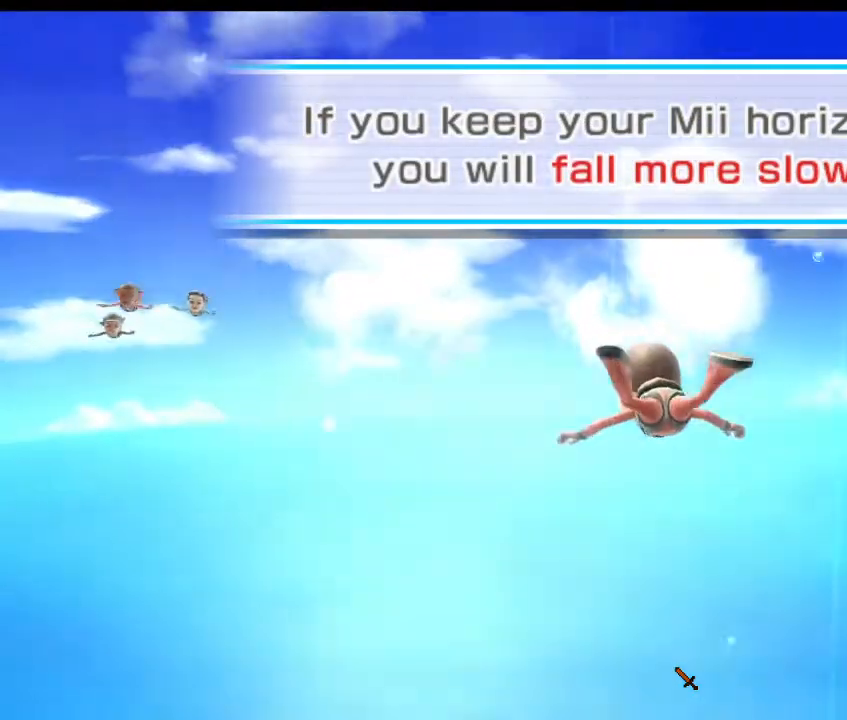
{"buttons": [], "left_stick": "center", "right_stick": "center", "events": []}
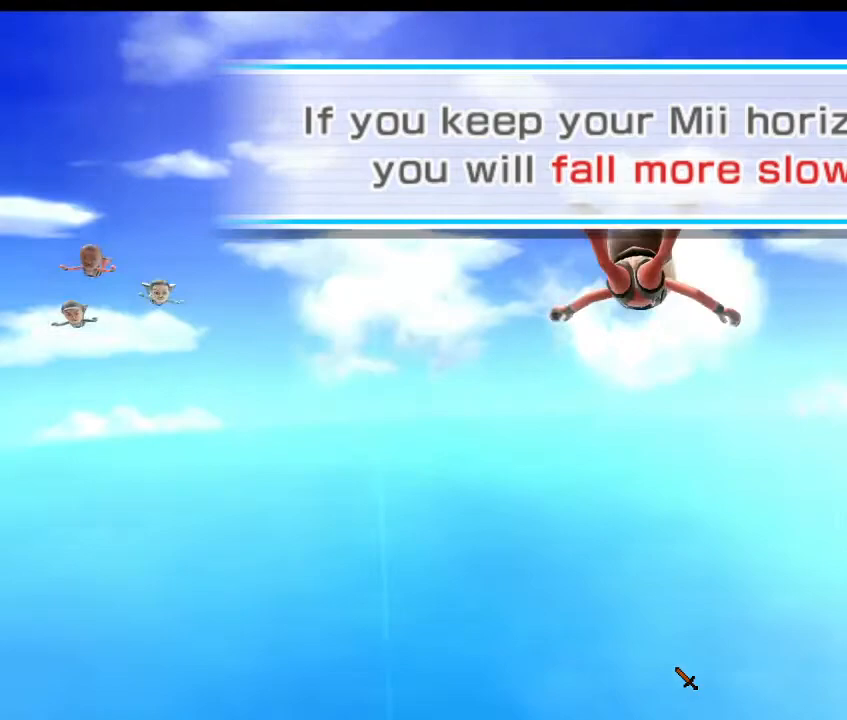
{"buttons": [], "left_stick": "center", "right_stick": "center", "events": []}
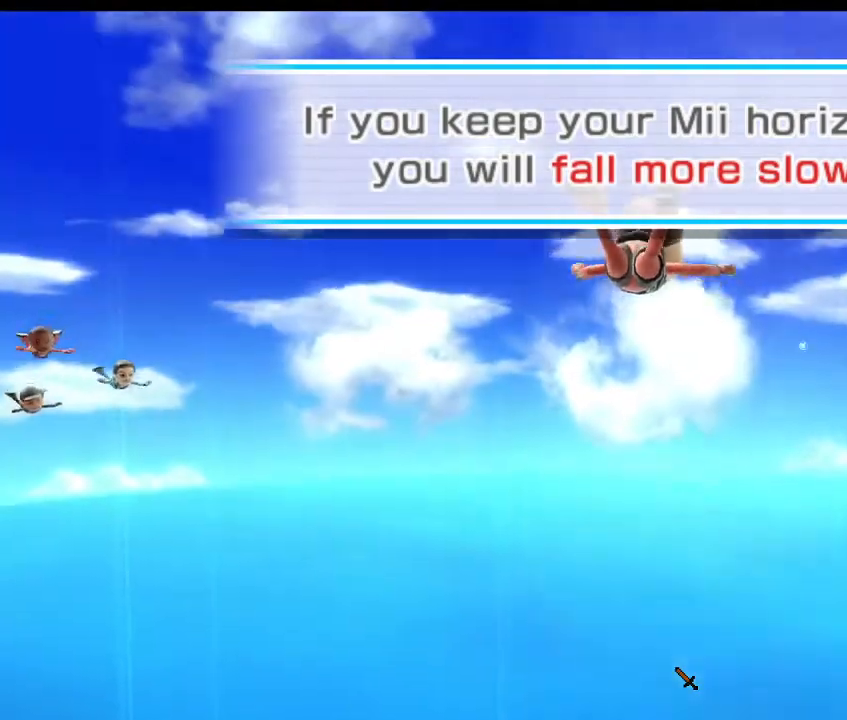
{"buttons": [], "left_stick": "center", "right_stick": "center", "events": []}
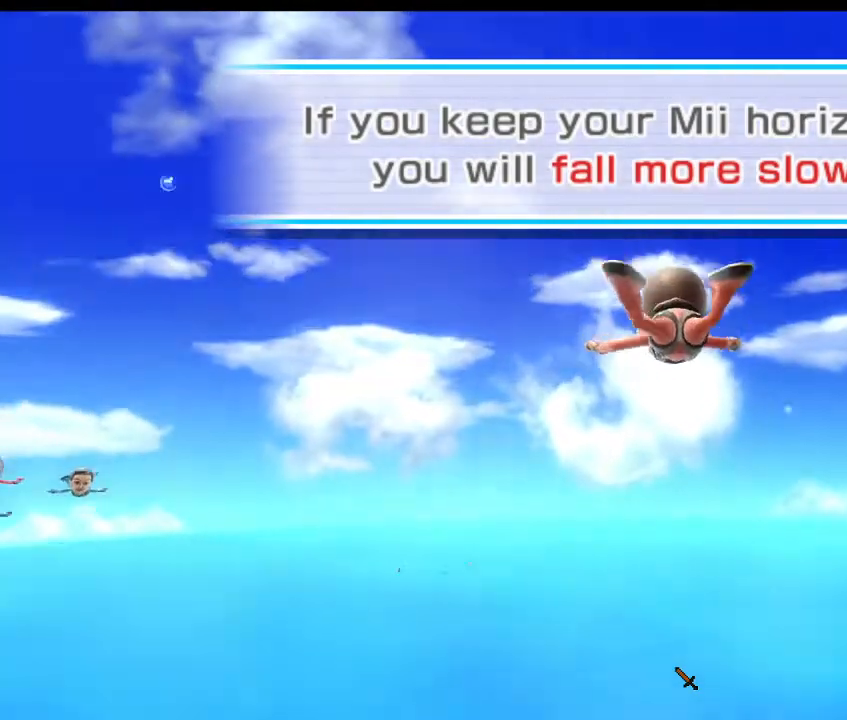
{"buttons": [], "left_stick": "center", "right_stick": "center", "events": []}
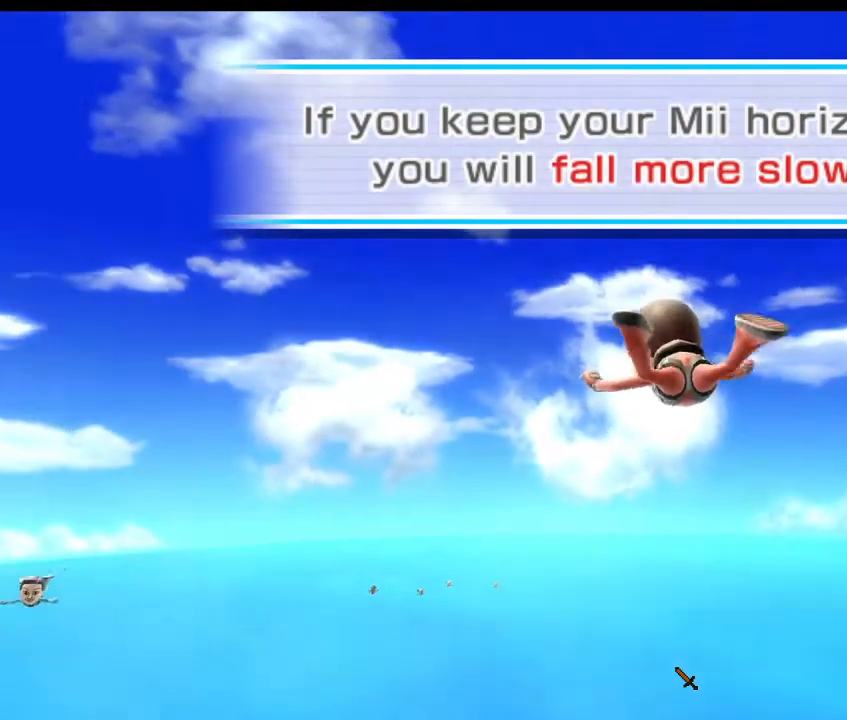
{"buttons": [], "left_stick": "center", "right_stick": "center", "events": []}
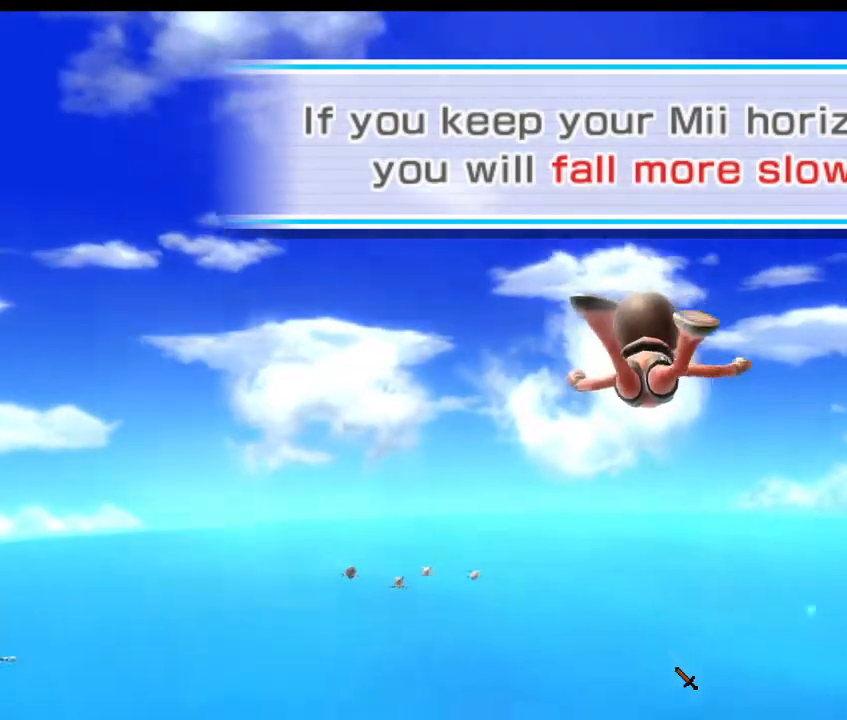
{"buttons": [], "left_stick": "center", "right_stick": "up", "events": [[200, "right_stick", "up"]]}
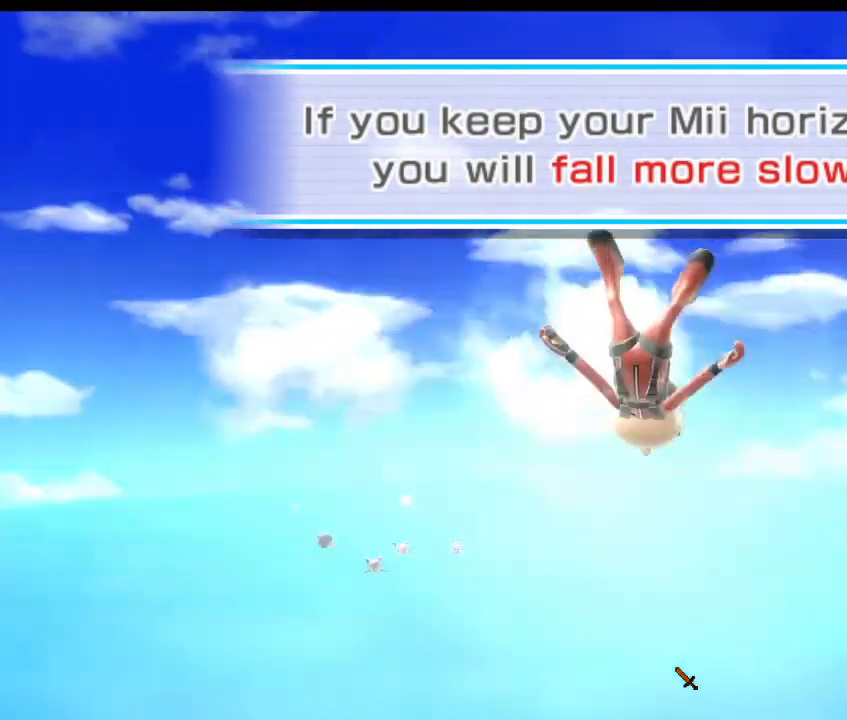
{"buttons": [], "left_stick": "center", "right_stick": "up", "events": []}
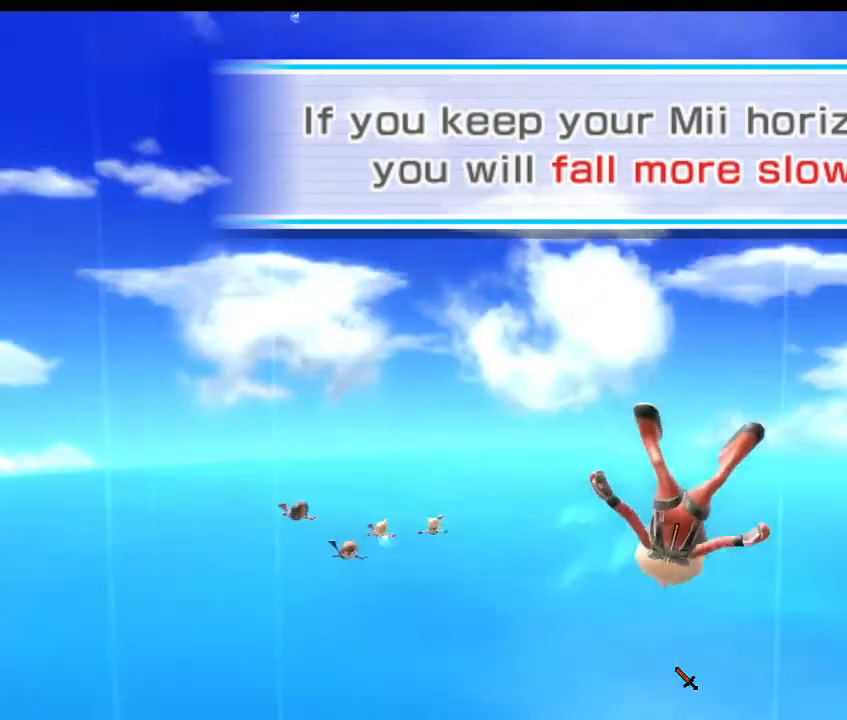
{"buttons": [], "left_stick": "center", "right_stick": "center", "events": [[267, "right_stick", "up-right"], [400, "right_stick", "center"]]}
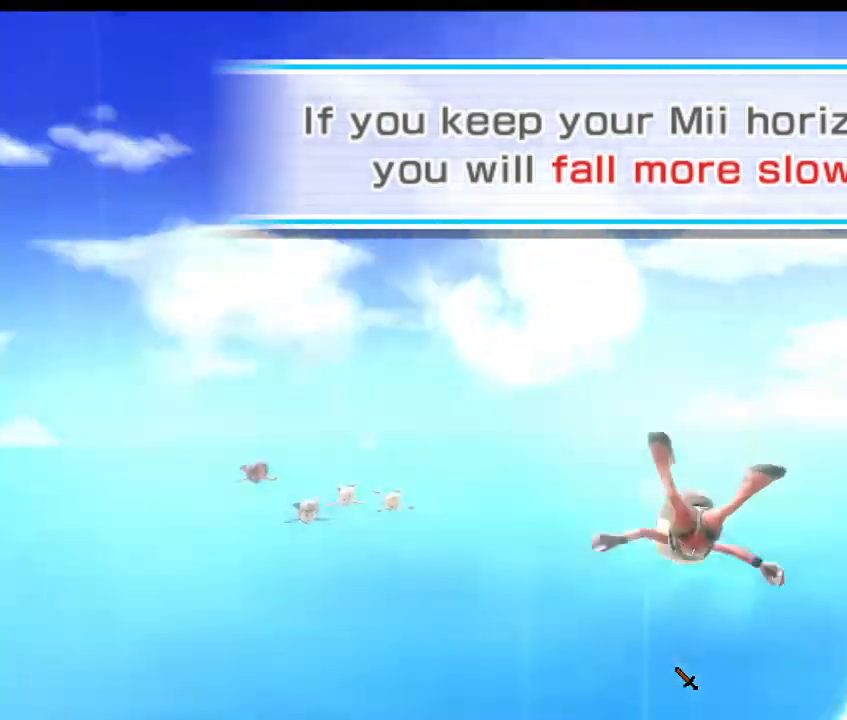
{"buttons": [], "left_stick": "center", "right_stick": "up-right", "events": [[300, "right_stick", "up-right"]]}
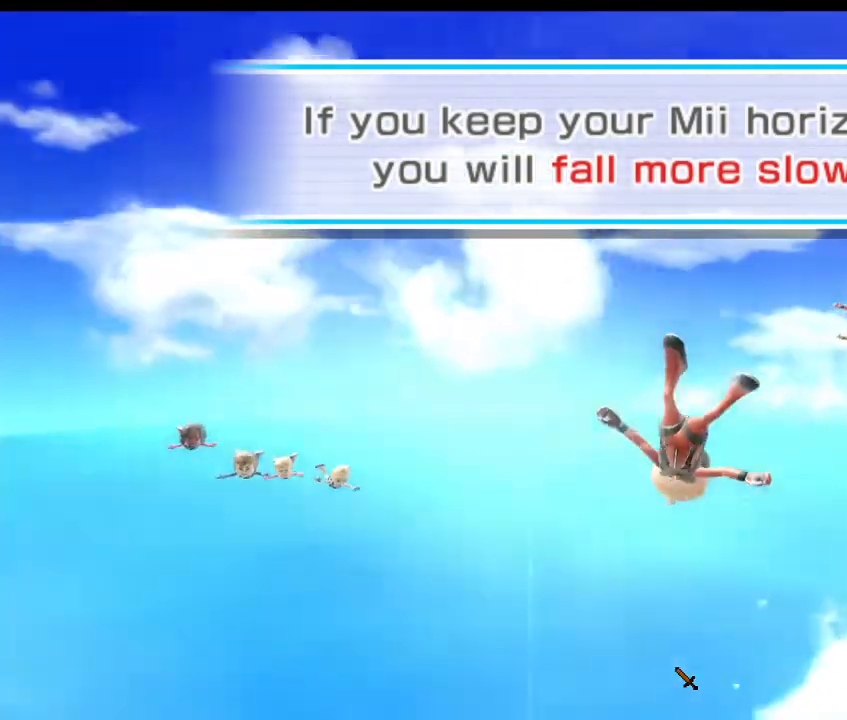
{"buttons": [], "left_stick": "center", "right_stick": "center", "events": [[33, "right_stick", "center"]]}
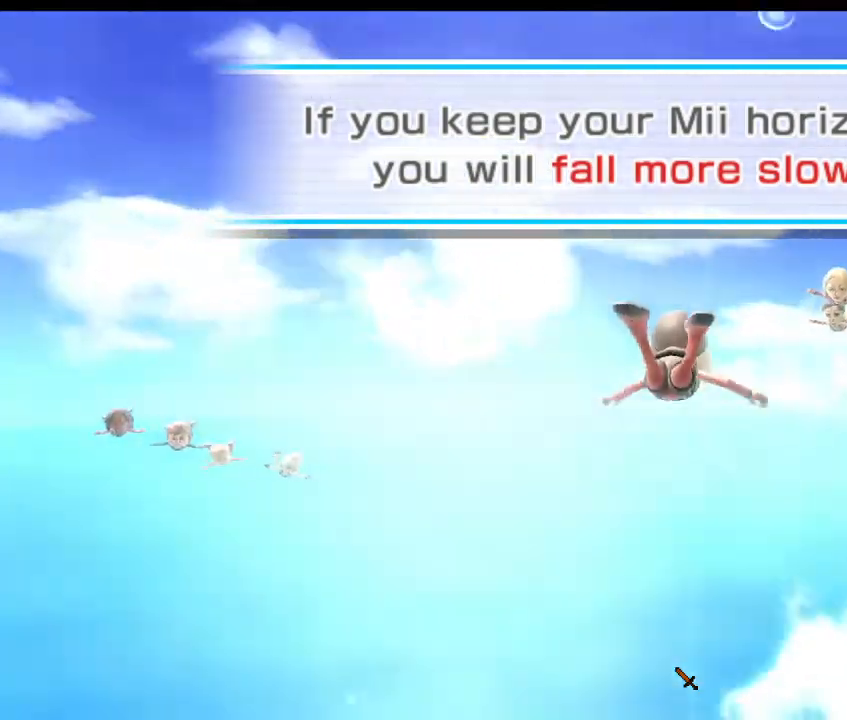
{"buttons": [], "left_stick": "center", "right_stick": "center", "events": []}
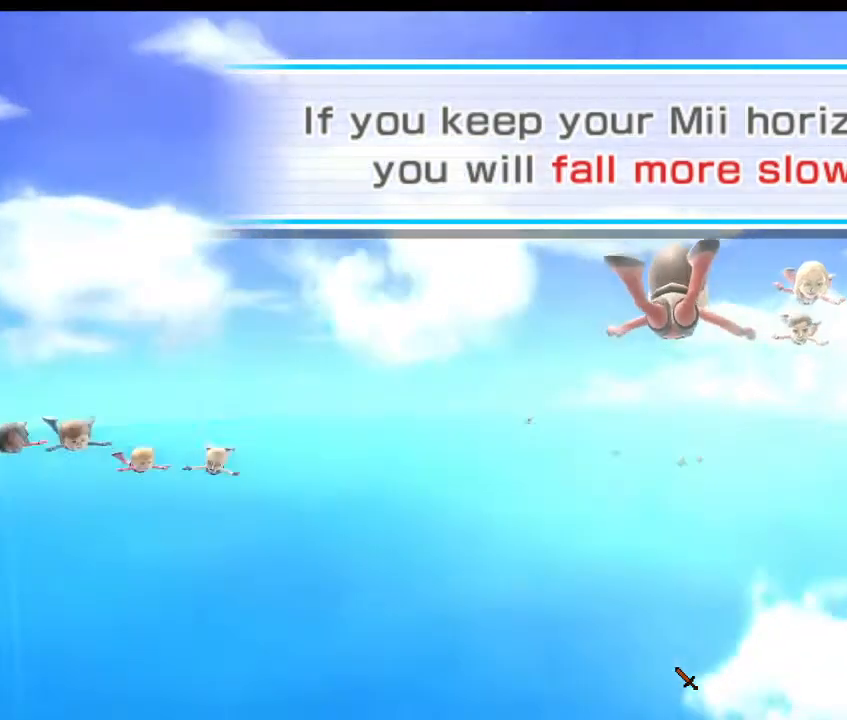
{"buttons": [], "left_stick": "center", "right_stick": "up-right", "events": [[167, "right_stick", "up-right"]]}
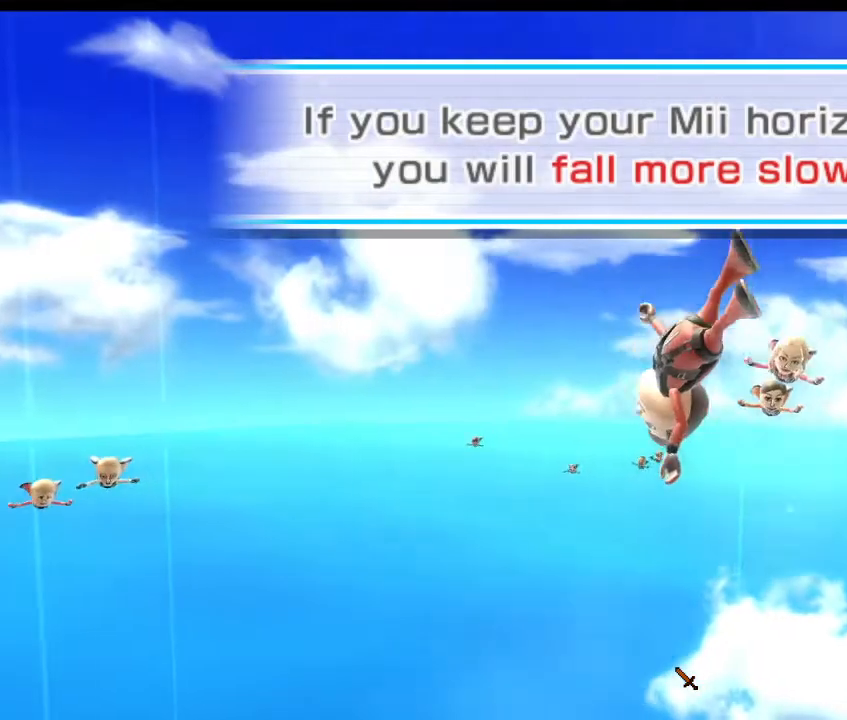
{"buttons": [], "left_stick": "center", "right_stick": "center", "events": [[433, "right_stick", "center"]]}